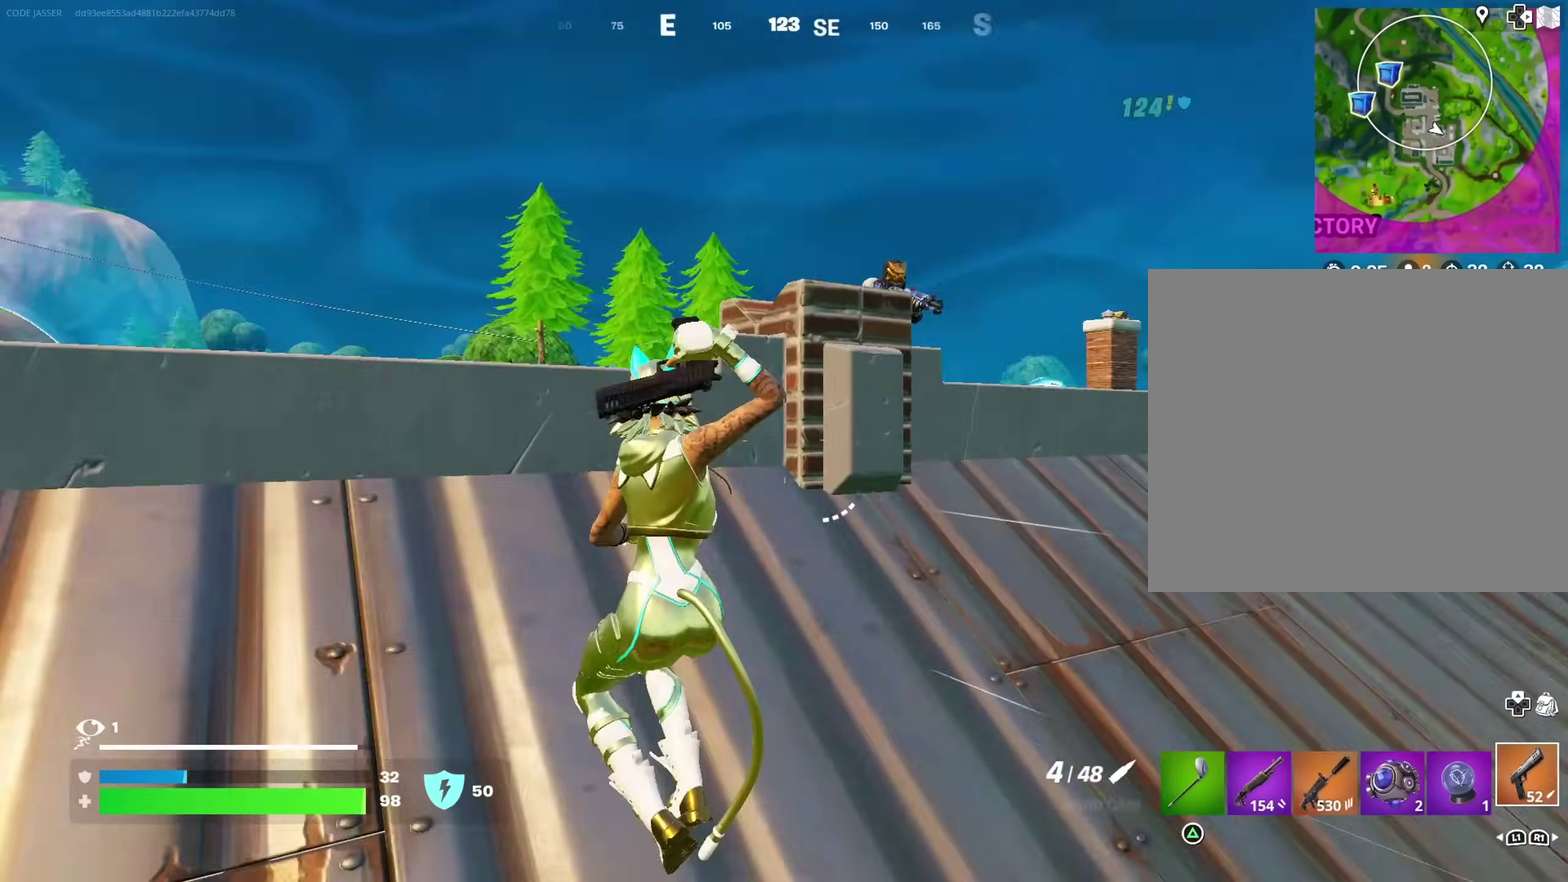
Gameplay with a controller (PlayStation layout); each line is a JSON object with the inputs held at the frame after it (dt_ms = milliseconds from this image to that frame). "events" lists button and stick changes between this image and that frame as [ms after this image, input, new state], when the widget could be followed in between. Not read: L1 R1.
{"dt_ms": 500, "buttons": [], "left_stick": "up-left", "right_stick": "up-right", "events": [[33, "CROSS", "up"], [67, "right_stick", "down"], [150, "left_stick", "right"], [150, "right_stick", "center"], [267, "right_stick", "down-right"], [283, "left_stick", "up-right"], [317, "right_stick", "right"], [367, "left_stick", "up"], [433, "left_stick", "up-left"], [467, "right_stick", "up-right"]]}
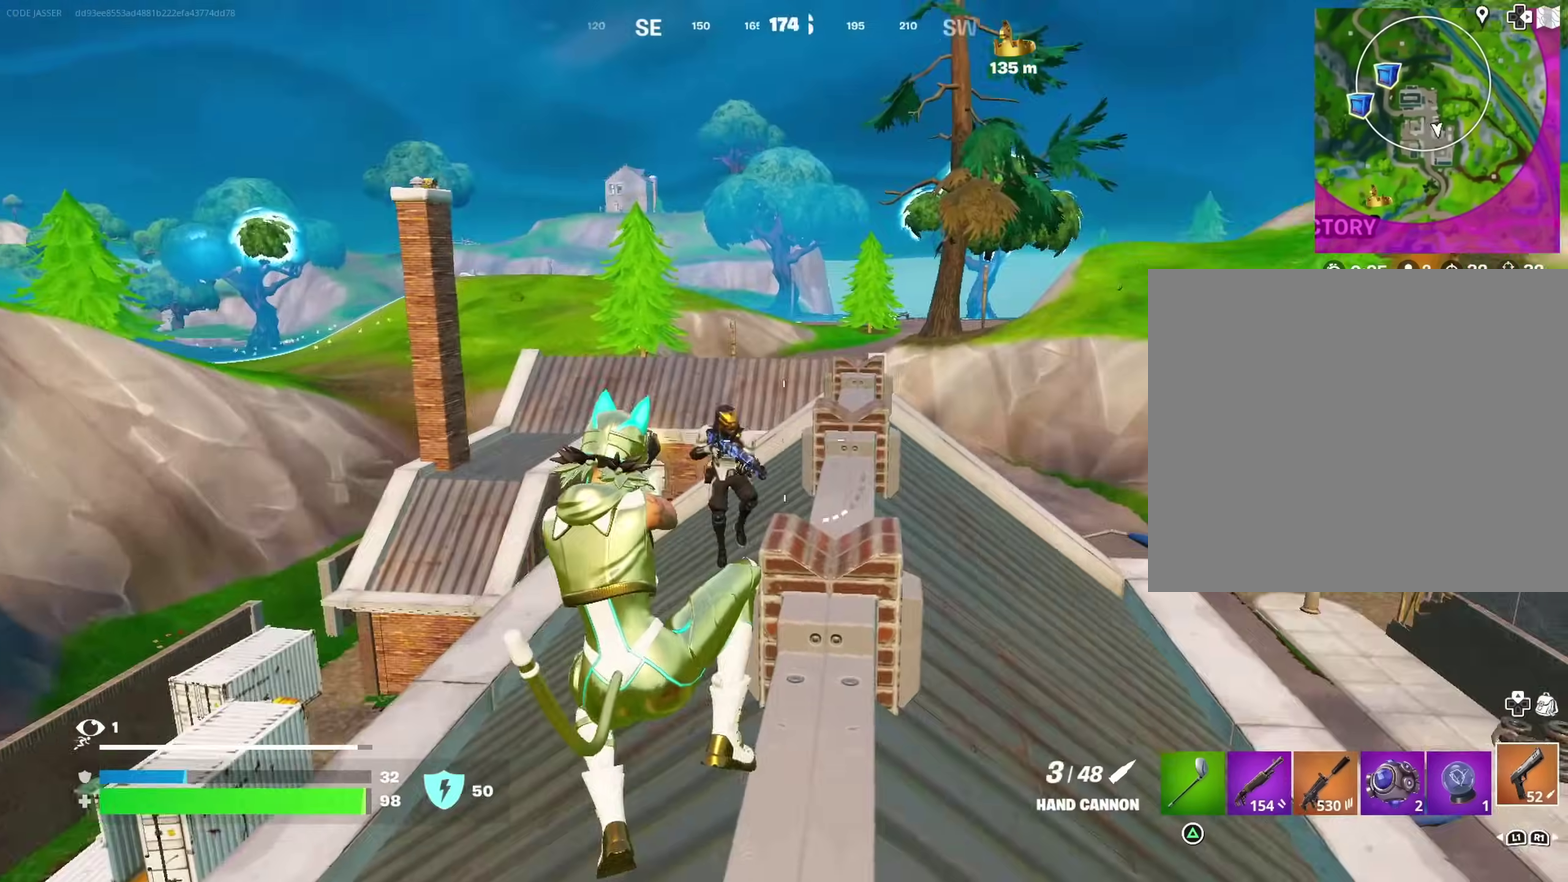
{"dt_ms": 500, "buttons": [], "left_stick": "up", "right_stick": "down-left"}
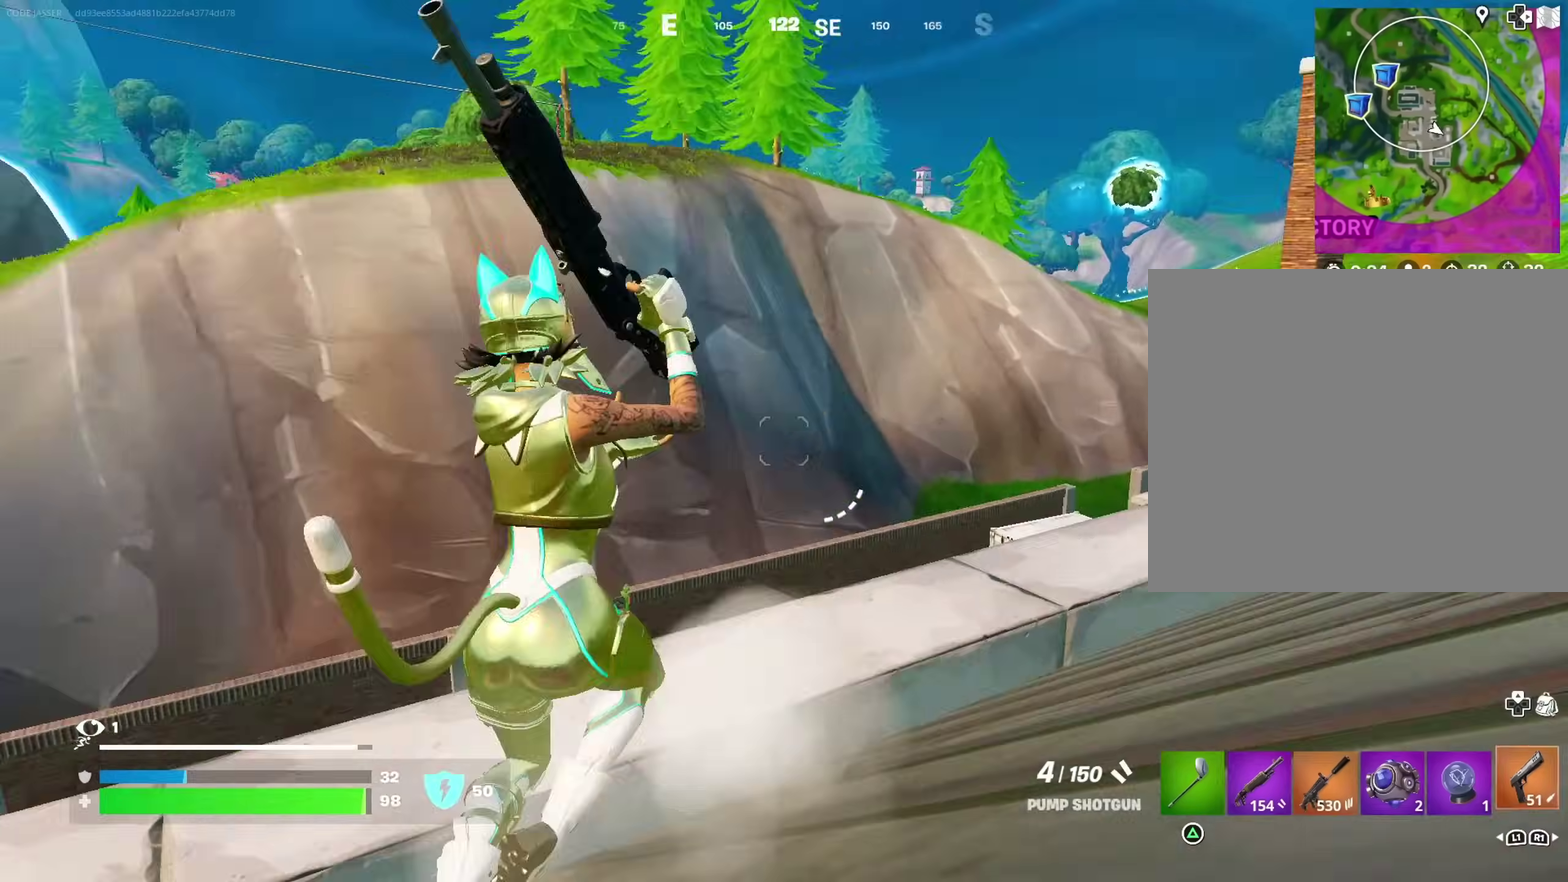
{"dt_ms": 400, "buttons": [], "left_stick": "right", "right_stick": "center"}
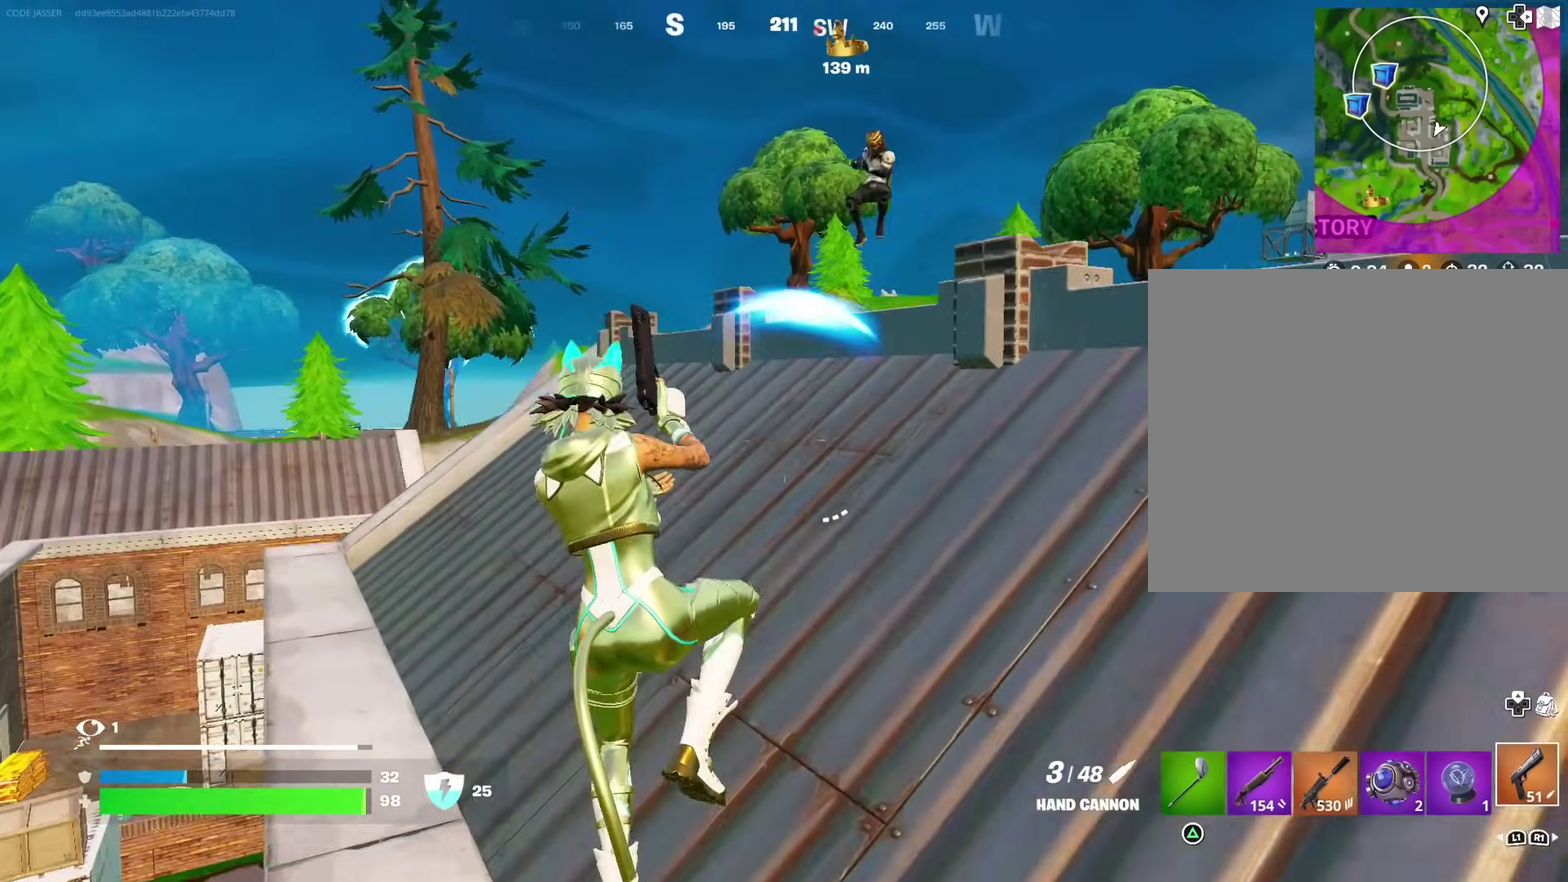
{"dt_ms": 600, "buttons": ["R2"], "left_stick": "right", "right_stick": "up-right", "events": [[33, "left_stick", "down-right"], [167, "left_stick", "right"], [300, "right_stick", "right"], [367, "right_stick", "center"], [533, "right_stick", "up-right"], [600, "R2", "down"]]}
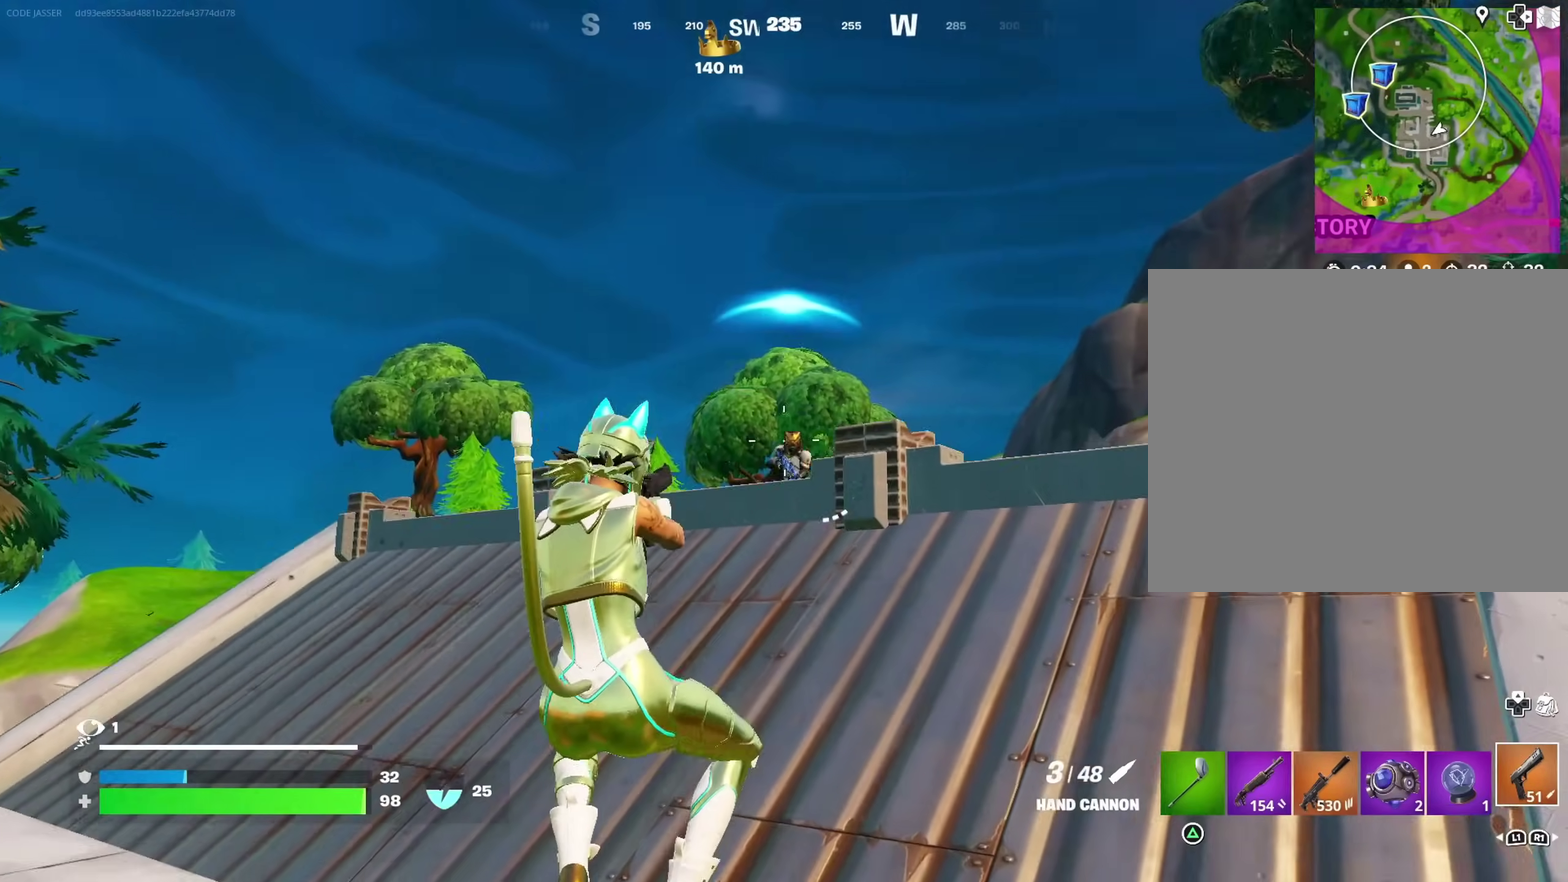
{"dt_ms": 400, "buttons": [], "left_stick": "up", "right_stick": "center", "events": [[67, "R2", "up"], [83, "left_stick", "up-right"], [83, "right_stick", "down"], [200, "right_stick", "up-right"], [267, "right_stick", "center"], [300, "CROSS", "down"], [383, "CROSS", "up"], [383, "left_stick", "up"]]}
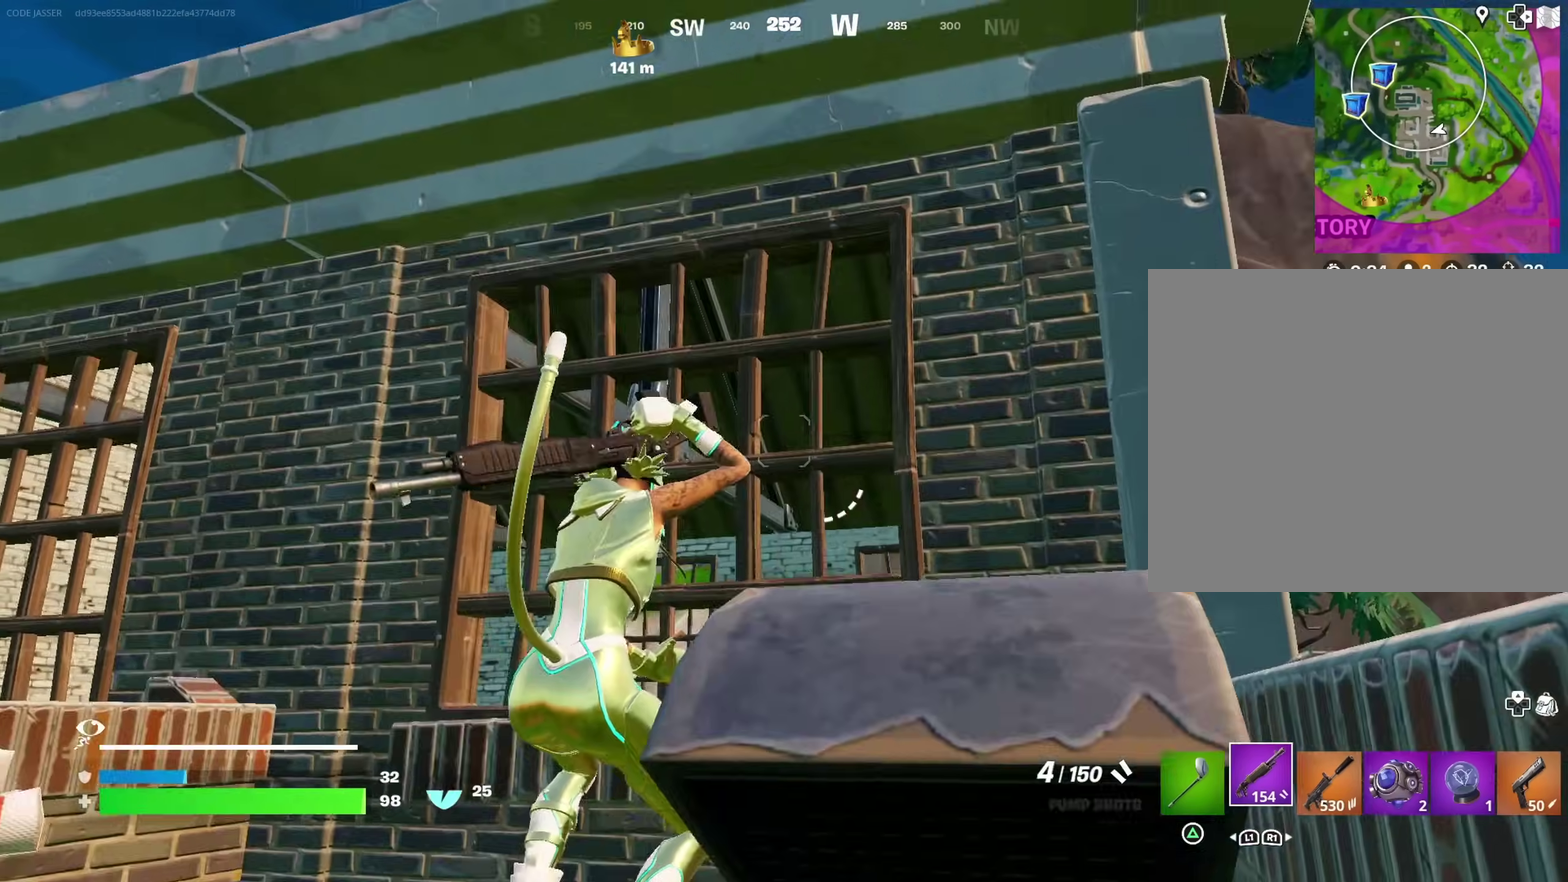
{"dt_ms": 600, "buttons": [], "left_stick": "left", "right_stick": "right", "events": [[33, "left_stick", "up-left"], [83, "left_stick", "left"], [183, "right_stick", "left"], [250, "right_stick", "down-left"], [333, "right_stick", "center"], [417, "right_stick", "down"], [467, "left_stick", "up-left"], [467, "right_stick", "down-left"], [567, "left_stick", "left"], [600, "right_stick", "right"]]}
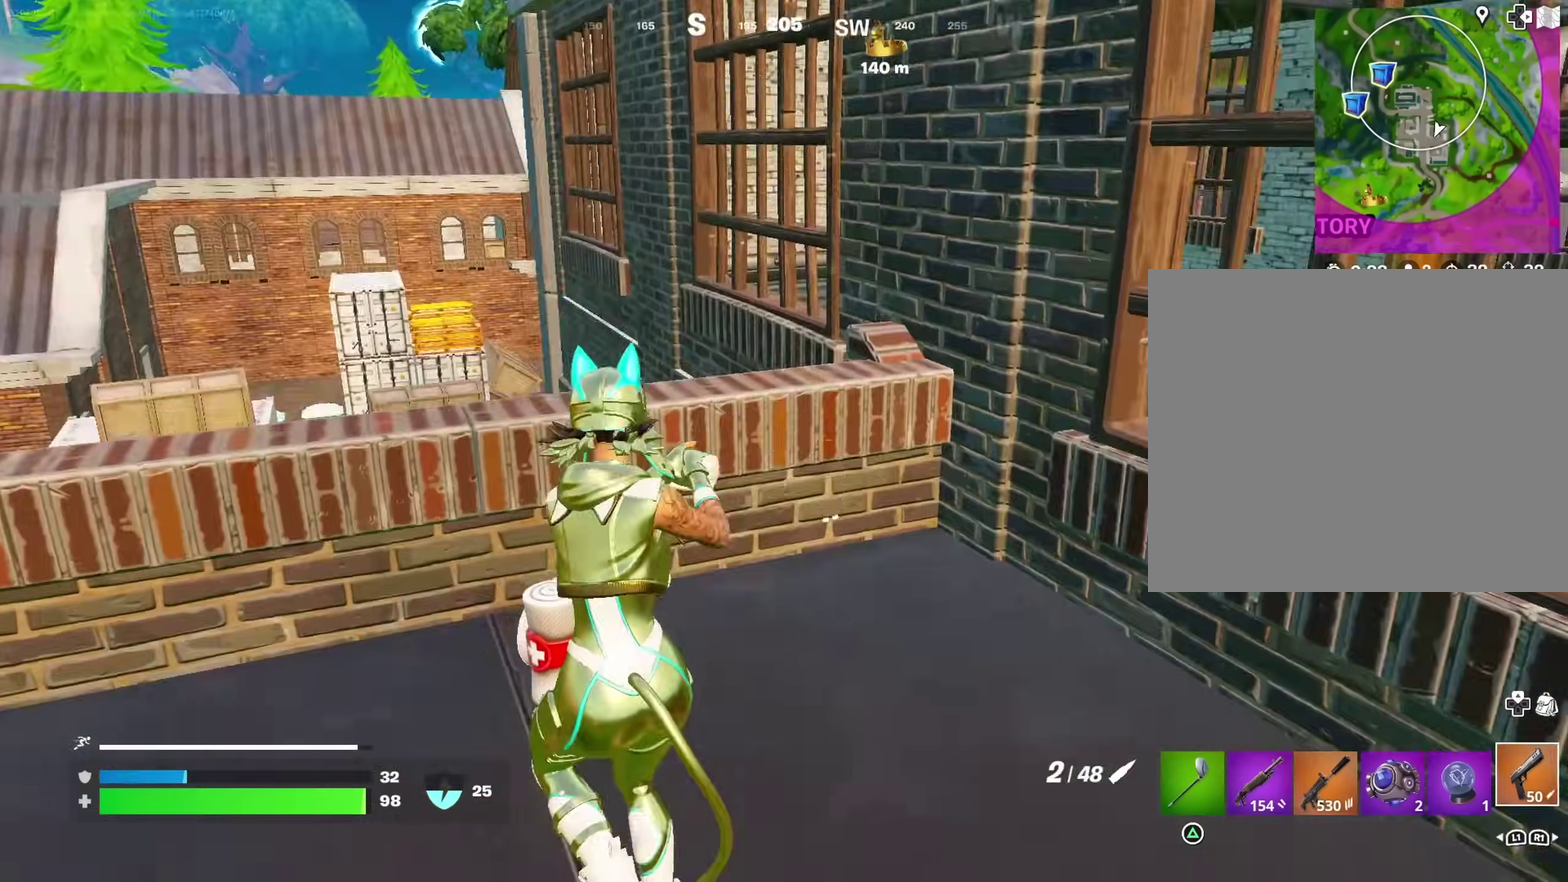
{"dt_ms": 300, "buttons": [], "left_stick": "right", "right_stick": "down-right", "events": [[83, "left_stick", "right"], [83, "right_stick", "down-right"]]}
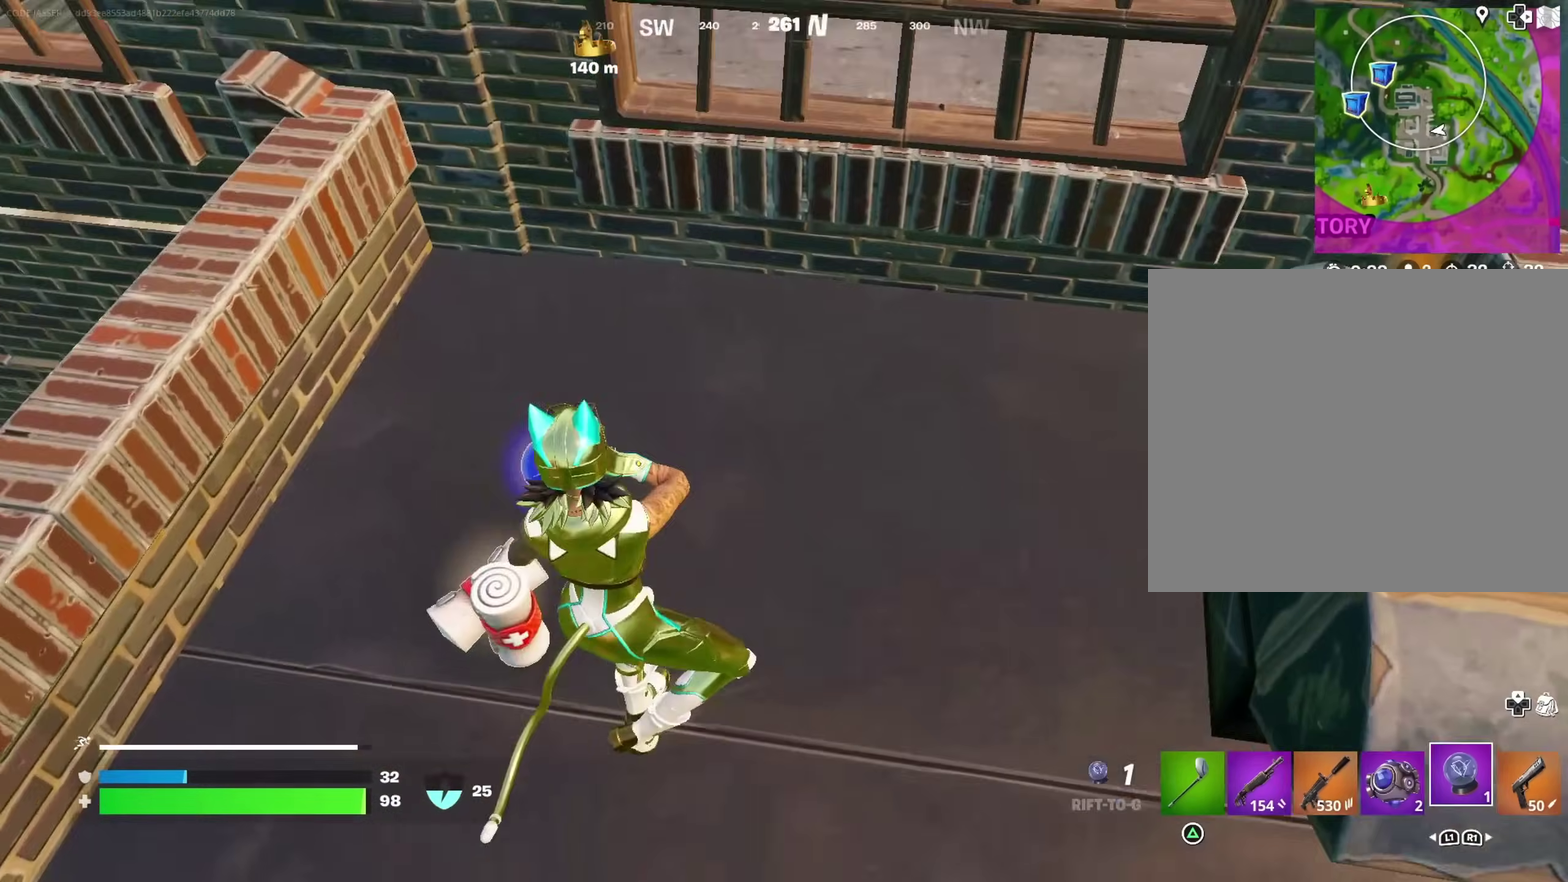
{"dt_ms": 700, "buttons": [], "left_stick": "up-right", "right_stick": "down"}